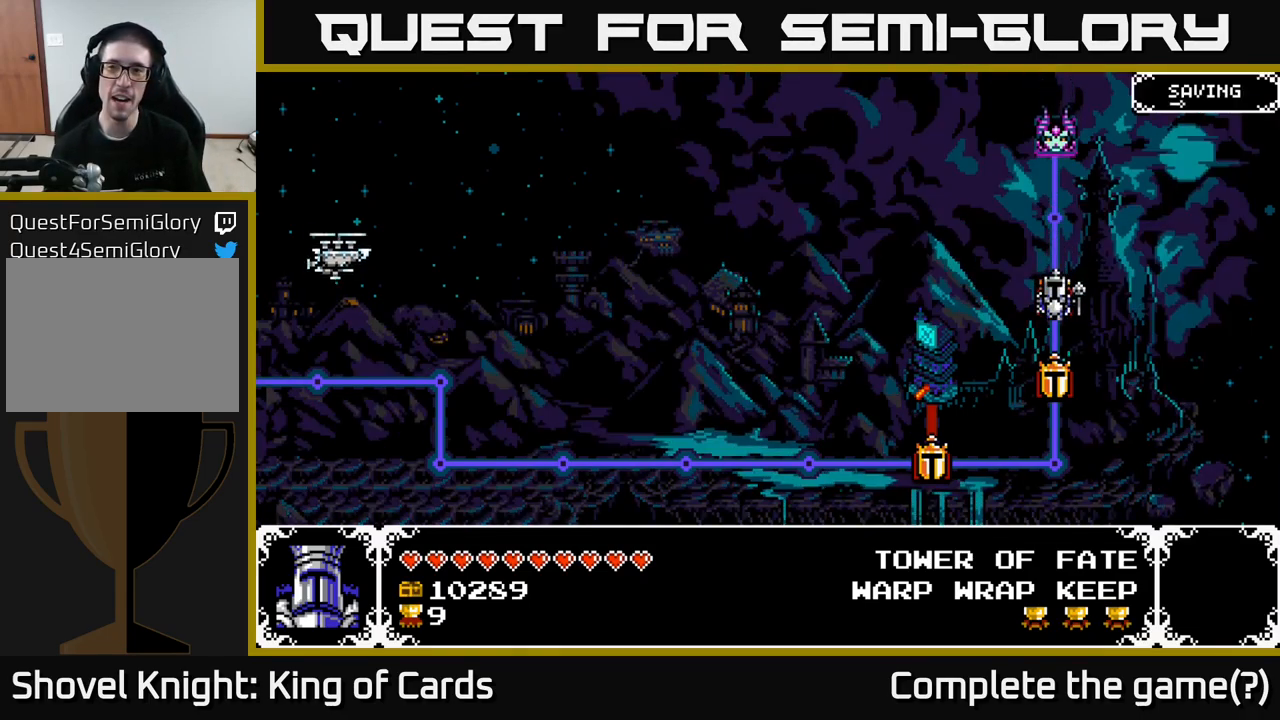
Gameplay with a controller (Xbox layout); each line is a JSON object with the inputs held at the frame after it. "events" lists button and stick changes between this image and that frame as [ms after this image, input, new state], when the widget could be followed in between.
{"buttons": [], "left_stick": "center", "right_stick": "center", "events": [[133, "SELECT", "down"], [300, "SELECT", "up"]]}
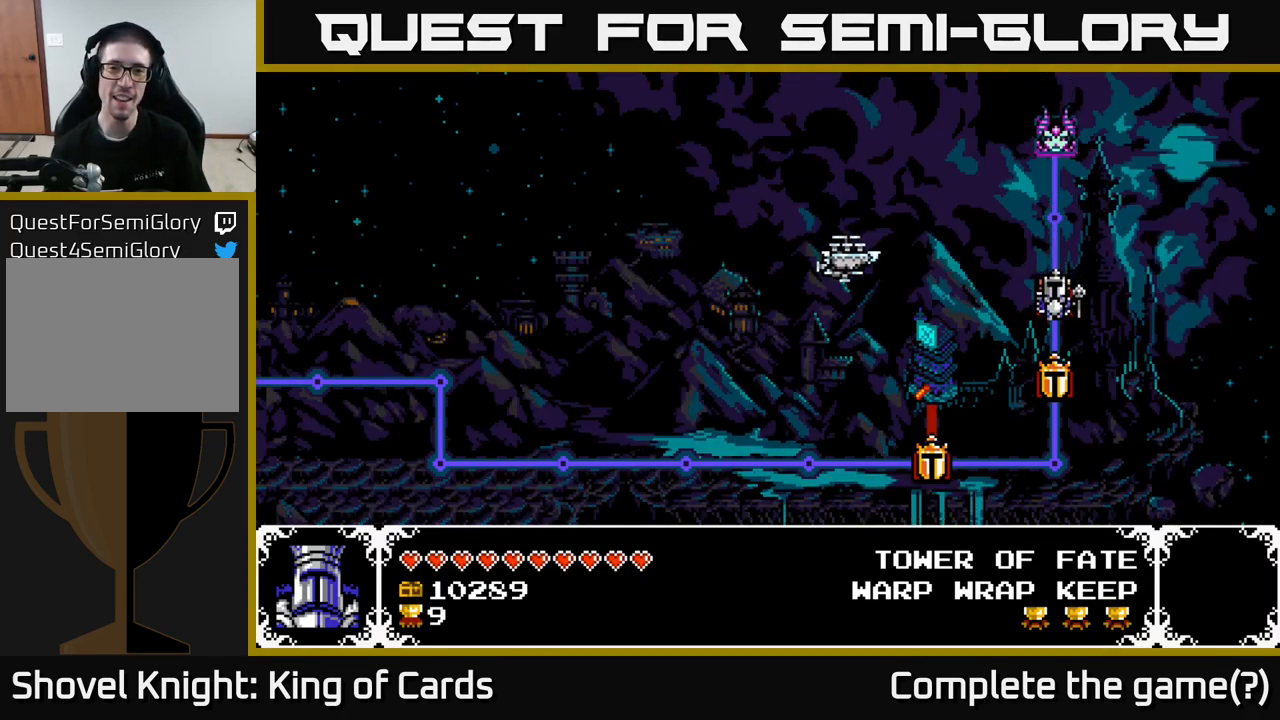
{"buttons": [], "left_stick": "center", "right_stick": "center", "events": []}
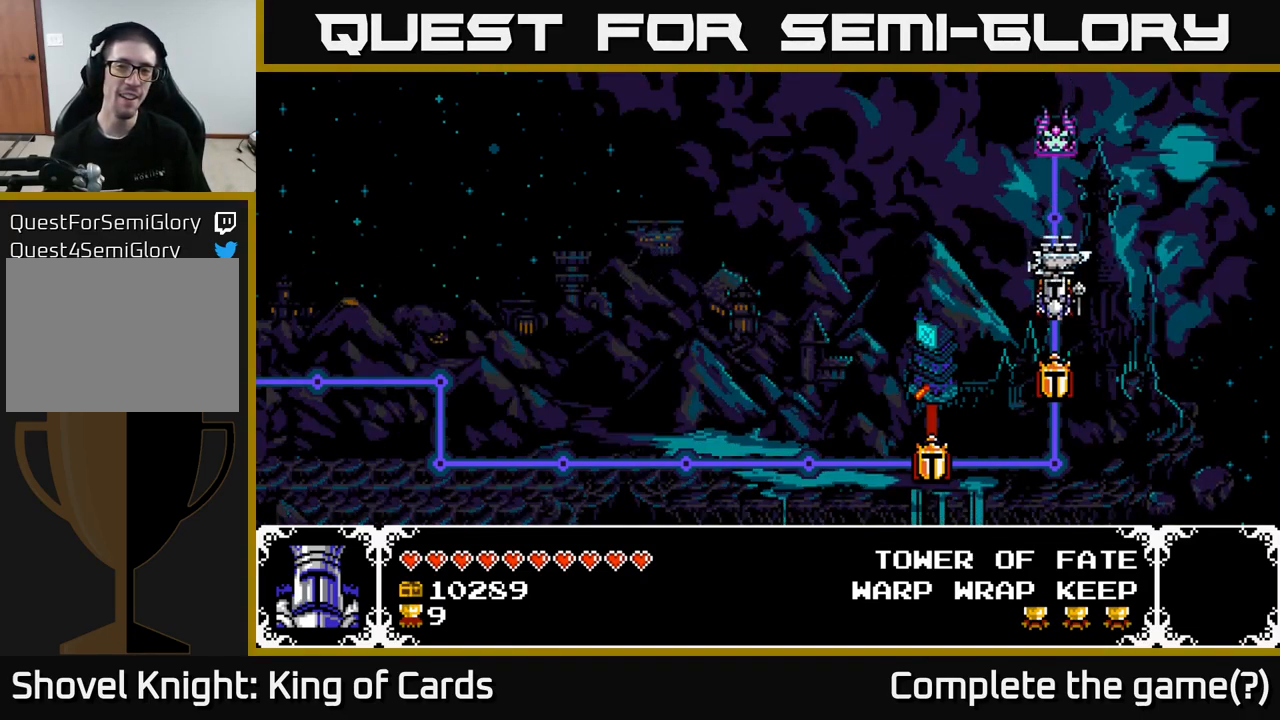
{"buttons": [], "left_stick": "center", "right_stick": "center", "events": []}
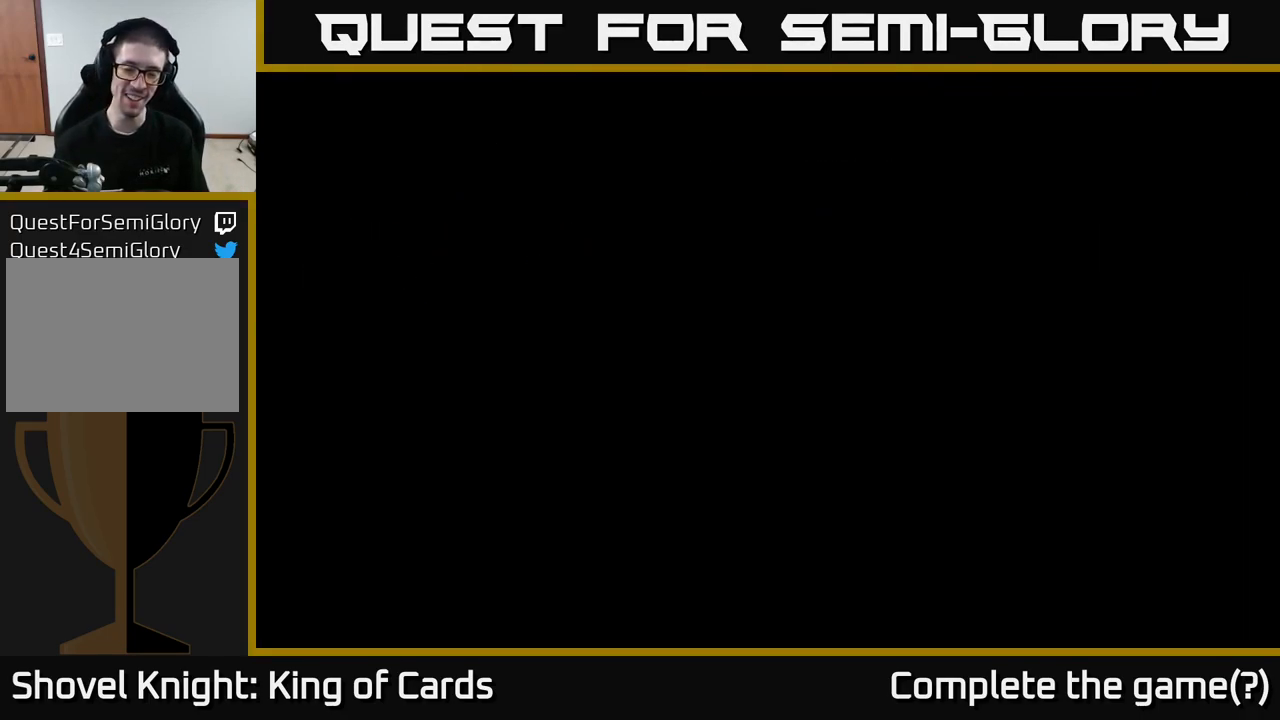
{"buttons": [], "left_stick": "center", "right_stick": "center", "events": []}
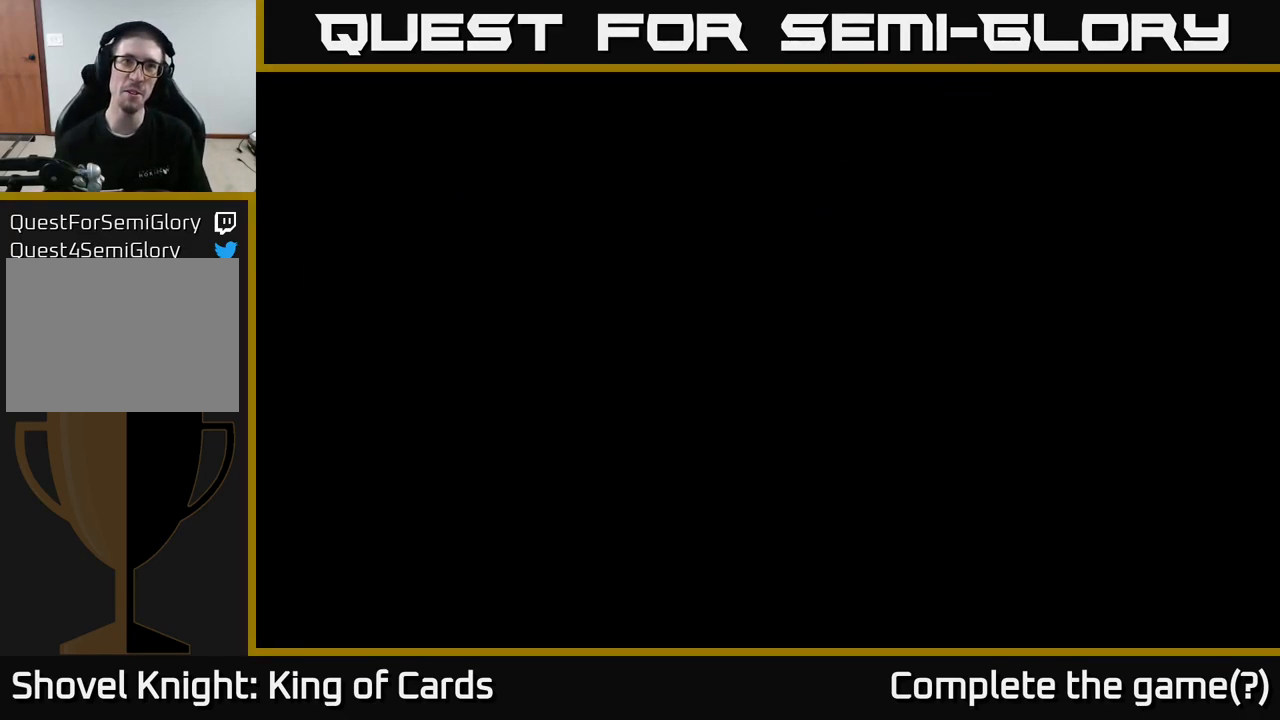
{"buttons": [], "left_stick": "center", "right_stick": "center", "events": []}
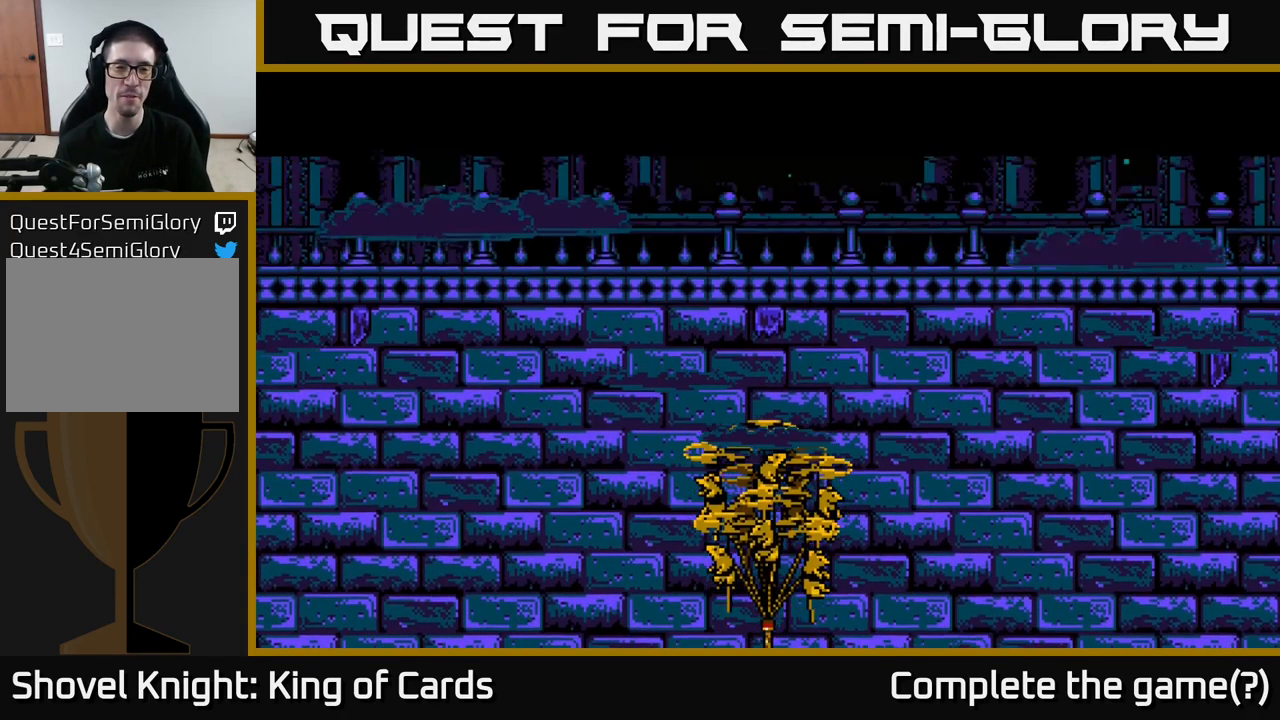
{"buttons": ["A"], "left_stick": "center", "right_stick": "center", "events": [[367, "A", "down"]]}
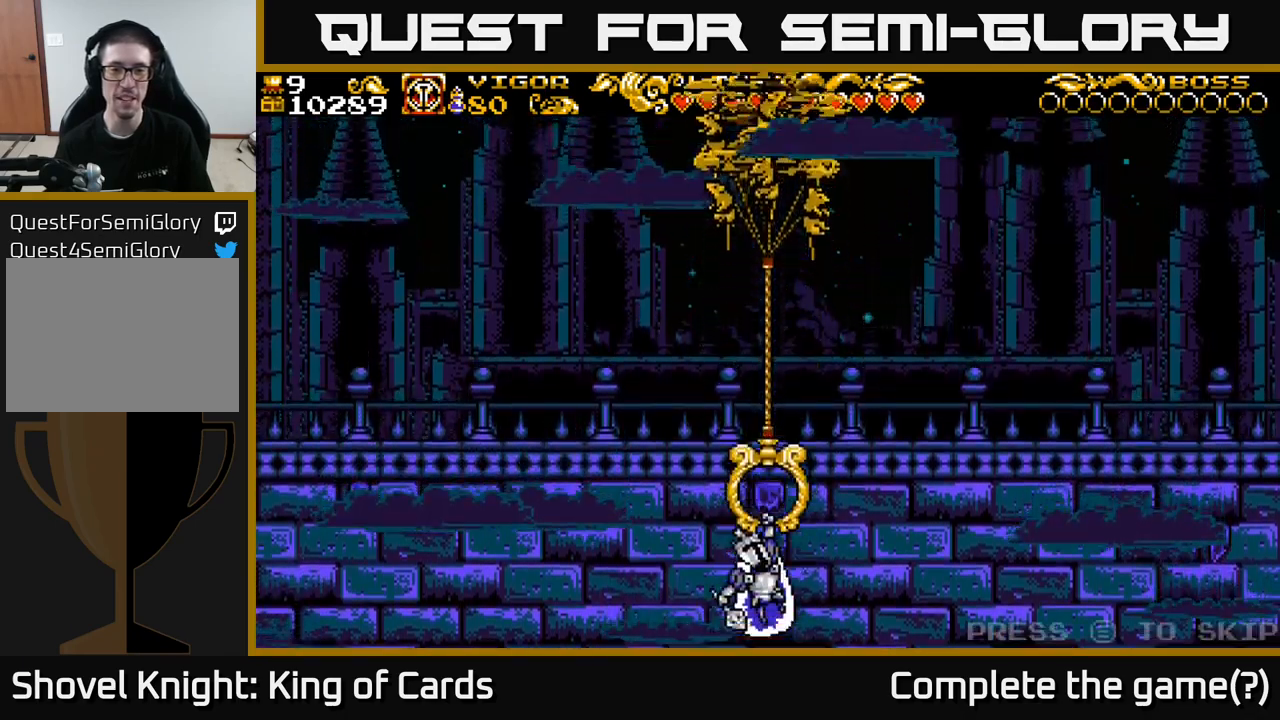
{"buttons": ["START"], "left_stick": "center", "right_stick": "center", "events": [[34, "A", "up"], [417, "START", "down"]]}
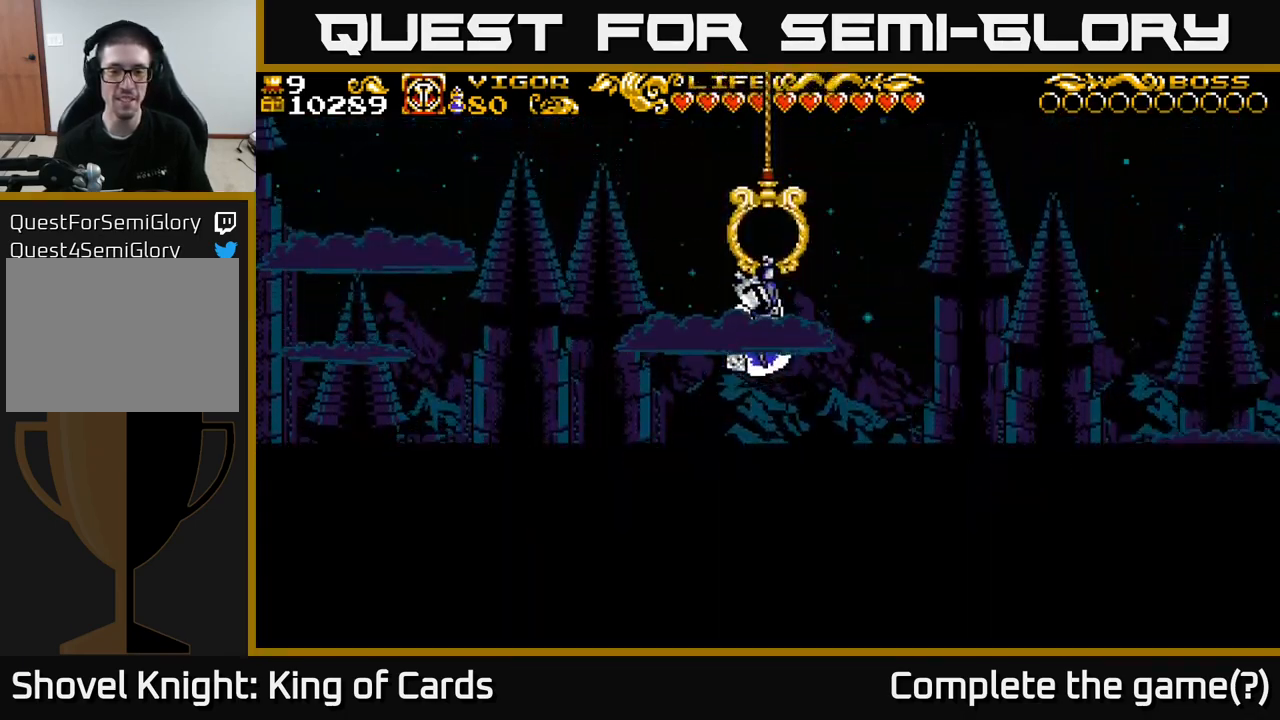
{"buttons": [], "left_stick": "center", "right_stick": "center", "events": [[34, "START", "up"]]}
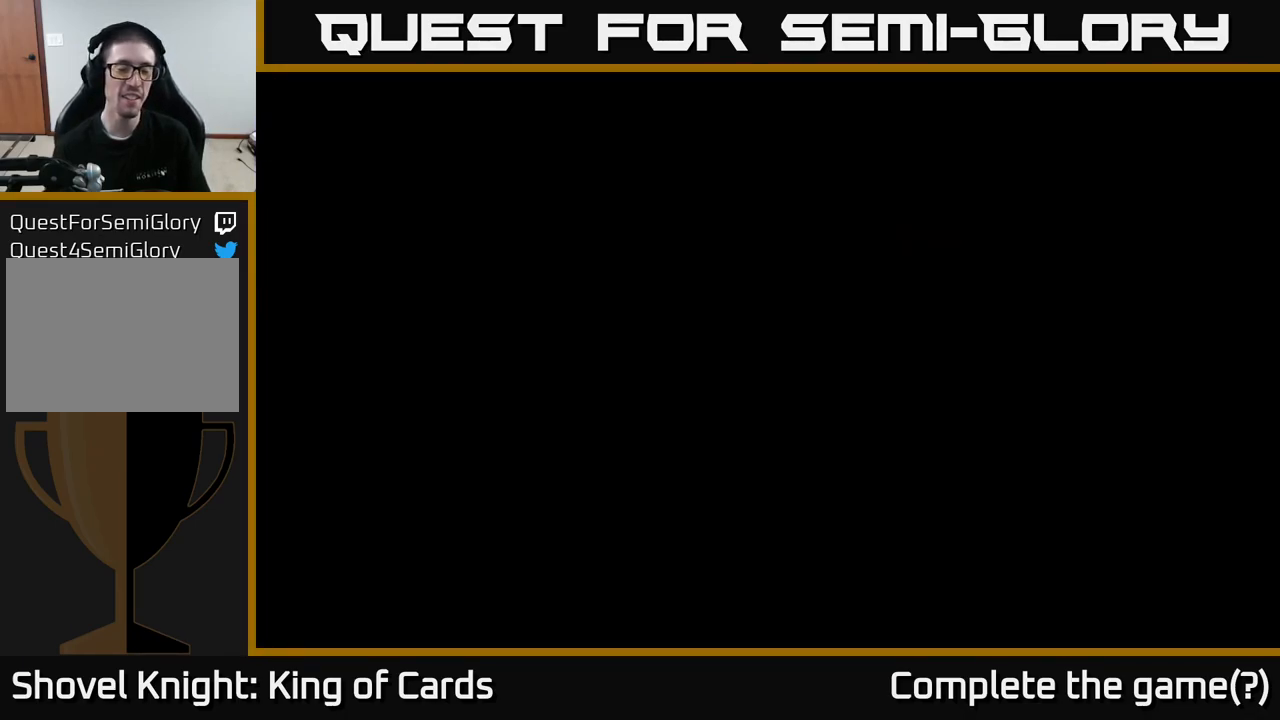
{"buttons": [], "left_stick": "center", "right_stick": "center", "events": []}
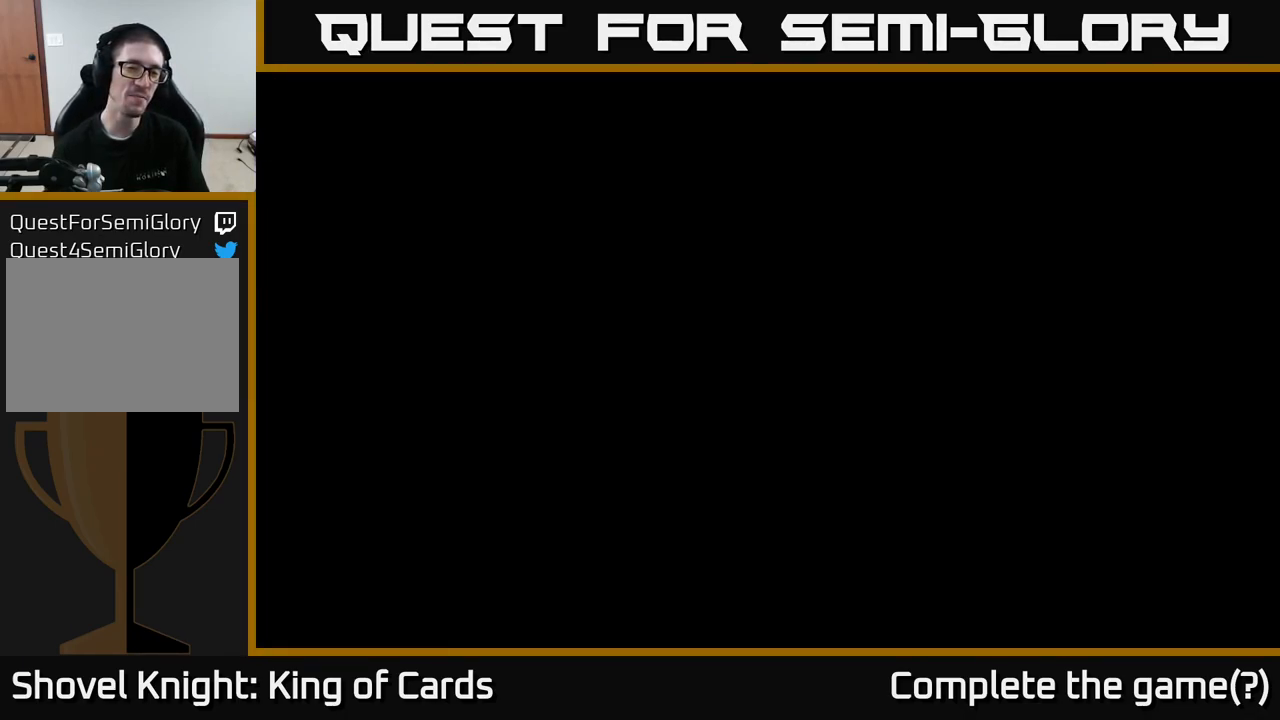
{"buttons": ["DPAD_LEFT"], "left_stick": "center", "right_stick": "center", "events": [[500, "DPAD_LEFT", "down"]]}
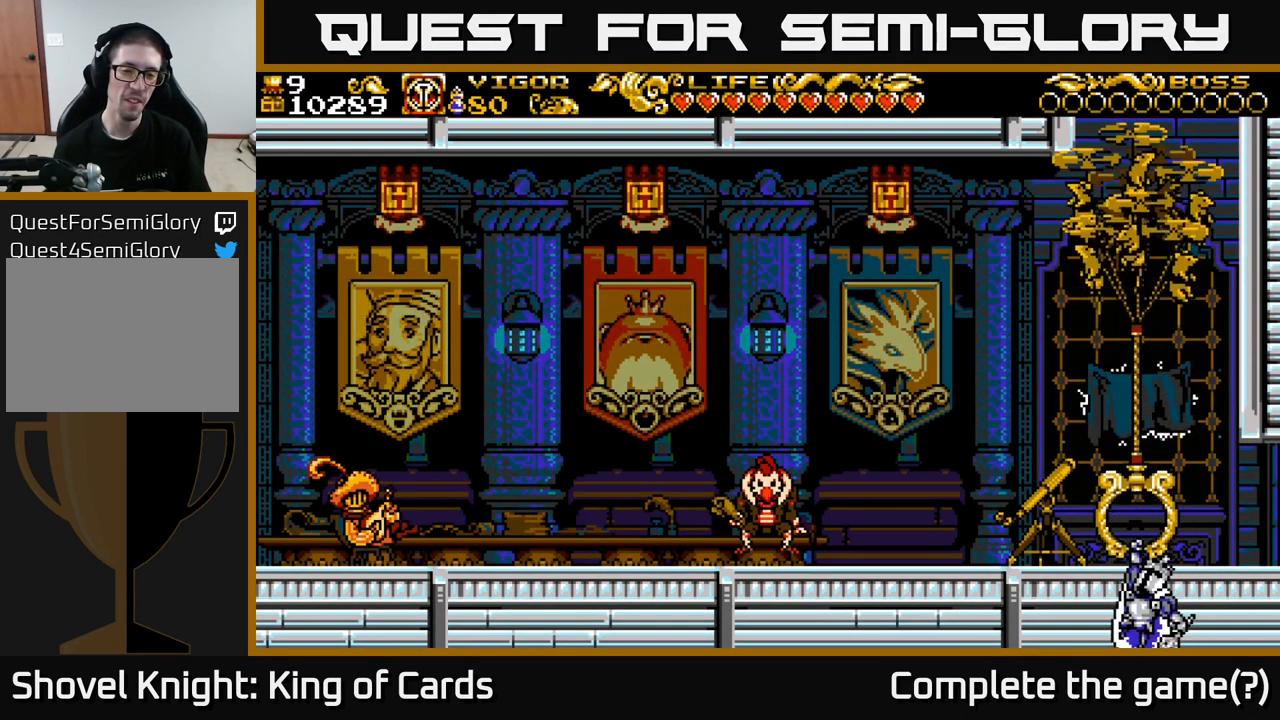
{"buttons": ["DPAD_LEFT"], "left_stick": "center", "right_stick": "center", "events": [[234, "A", "down"], [450, "A", "up"]]}
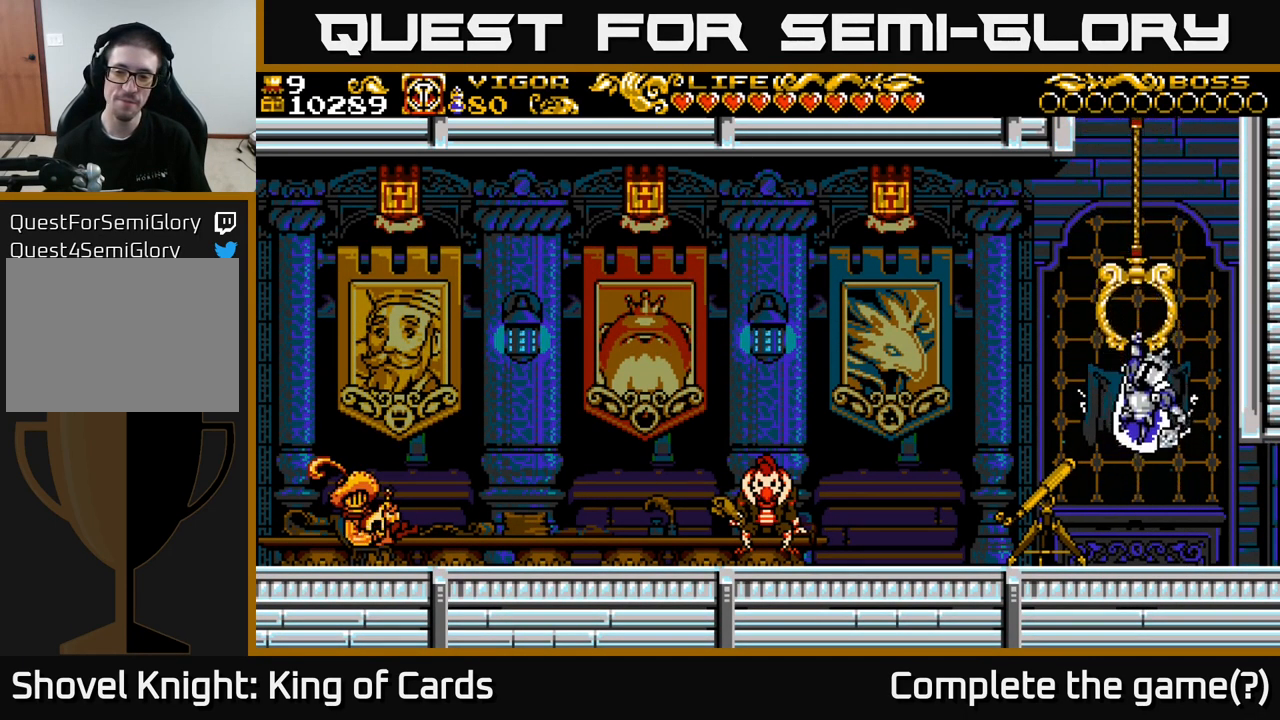
{"buttons": ["DPAD_LEFT"], "left_stick": "center", "right_stick": "center", "events": [[84, "A", "down"], [267, "A", "up"], [334, "A", "down"], [500, "A", "up"]]}
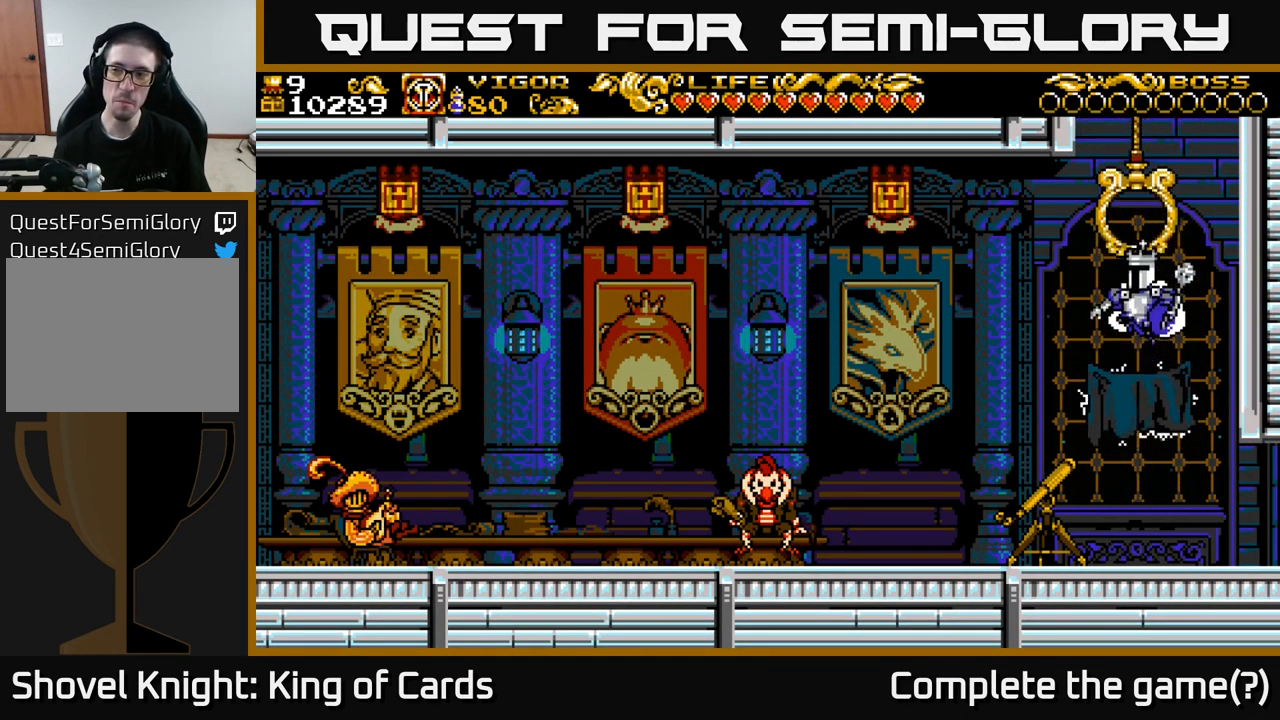
{"buttons": ["DPAD_LEFT"], "left_stick": "center", "right_stick": "center", "events": [[217, "A", "down"], [334, "A", "up"]]}
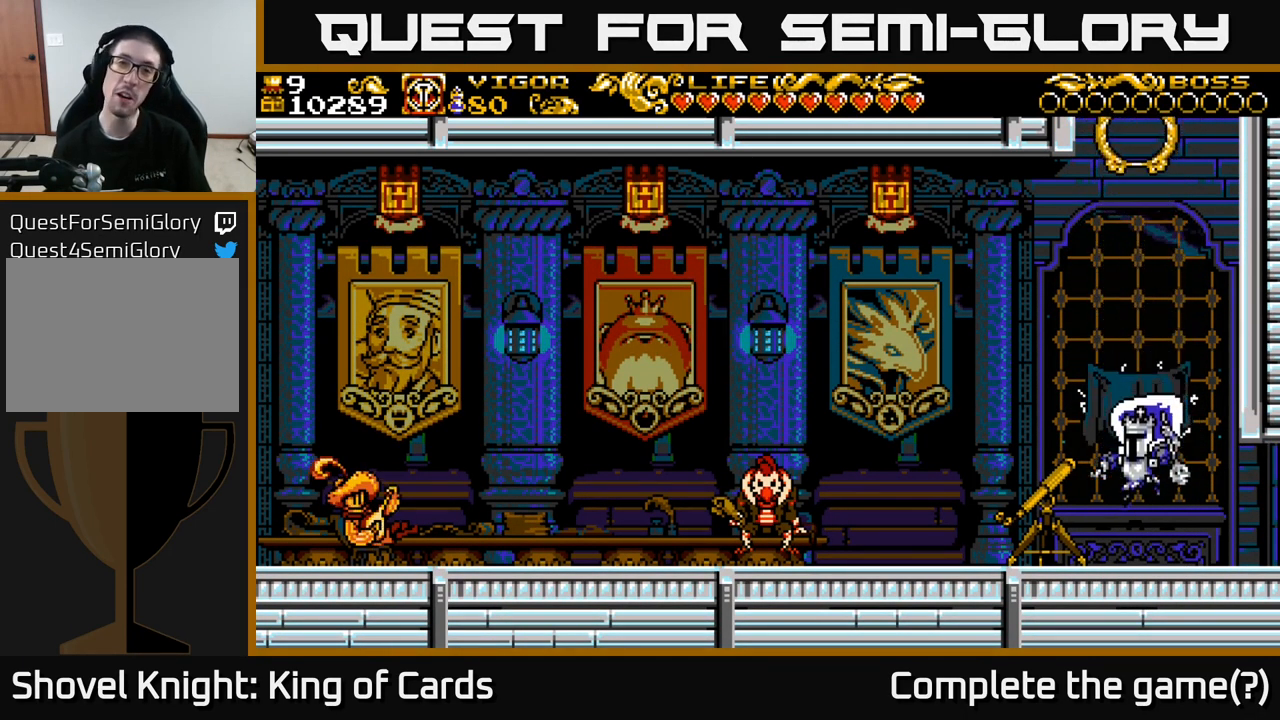
{"buttons": ["DPAD_LEFT"], "left_stick": "center", "right_stick": "center", "events": [[134, "A", "down"], [350, "A", "up"]]}
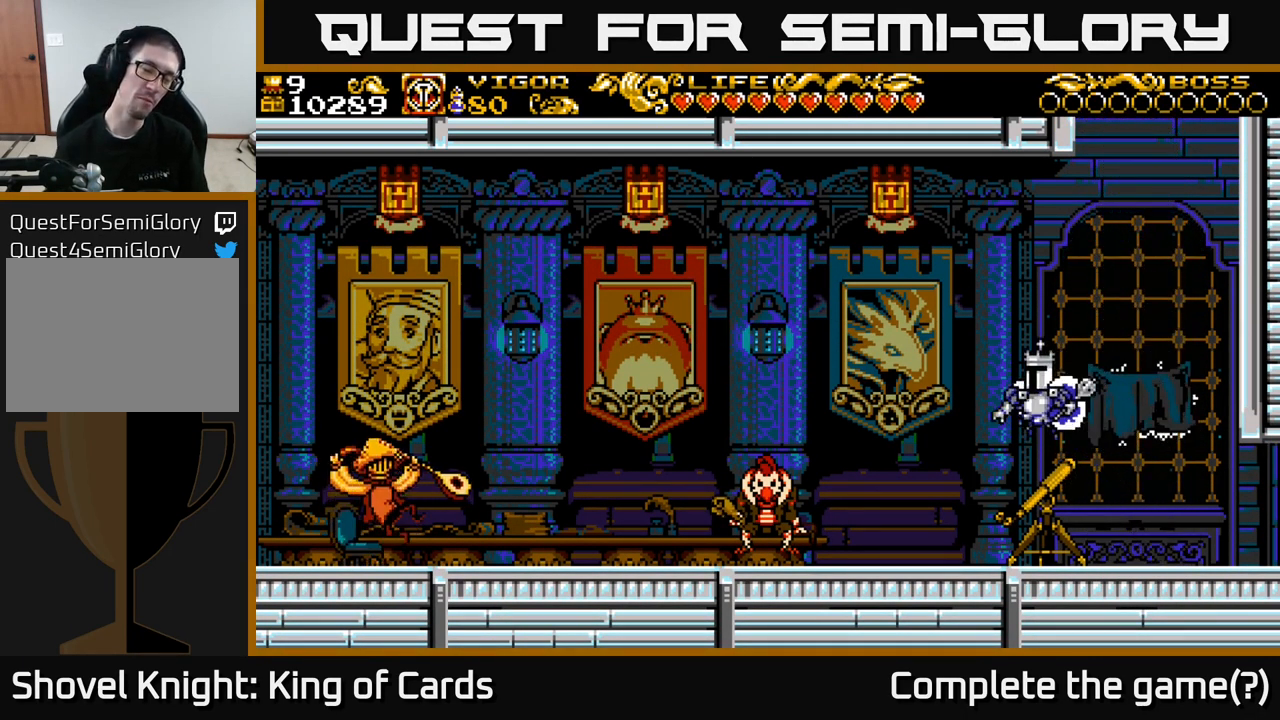
{"buttons": ["A", "DPAD_LEFT"], "left_stick": "center", "right_stick": "center", "events": [[384, "A", "down"]]}
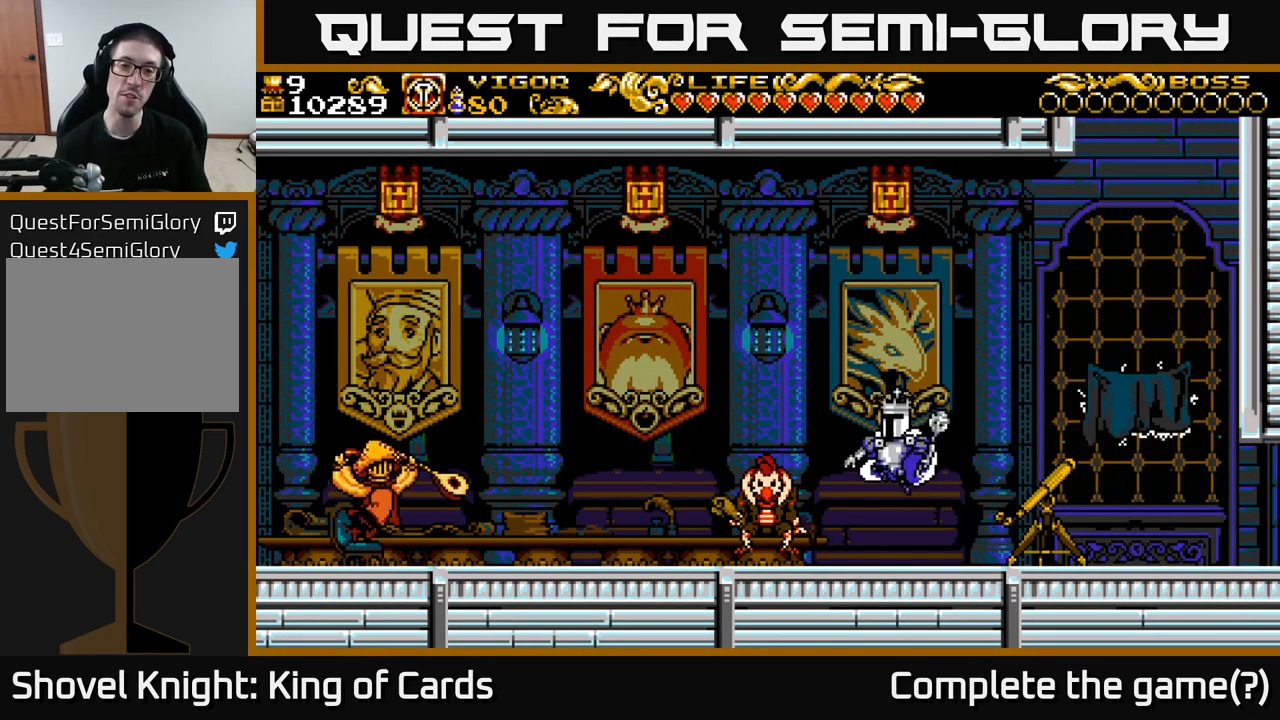
{"buttons": ["DPAD_LEFT"], "left_stick": "center", "right_stick": "center", "events": [[17, "A", "up"]]}
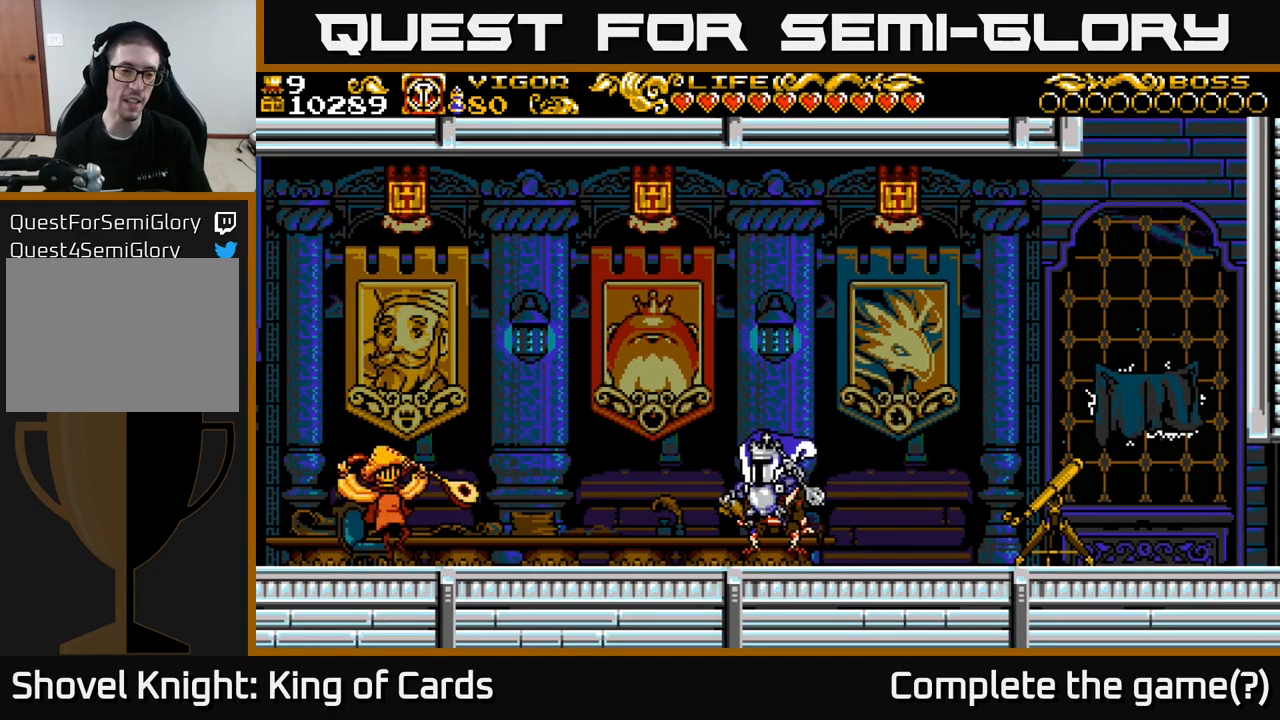
{"buttons": ["DPAD_LEFT"], "left_stick": "center", "right_stick": "center", "events": [[133, "A", "down"], [233, "A", "up"]]}
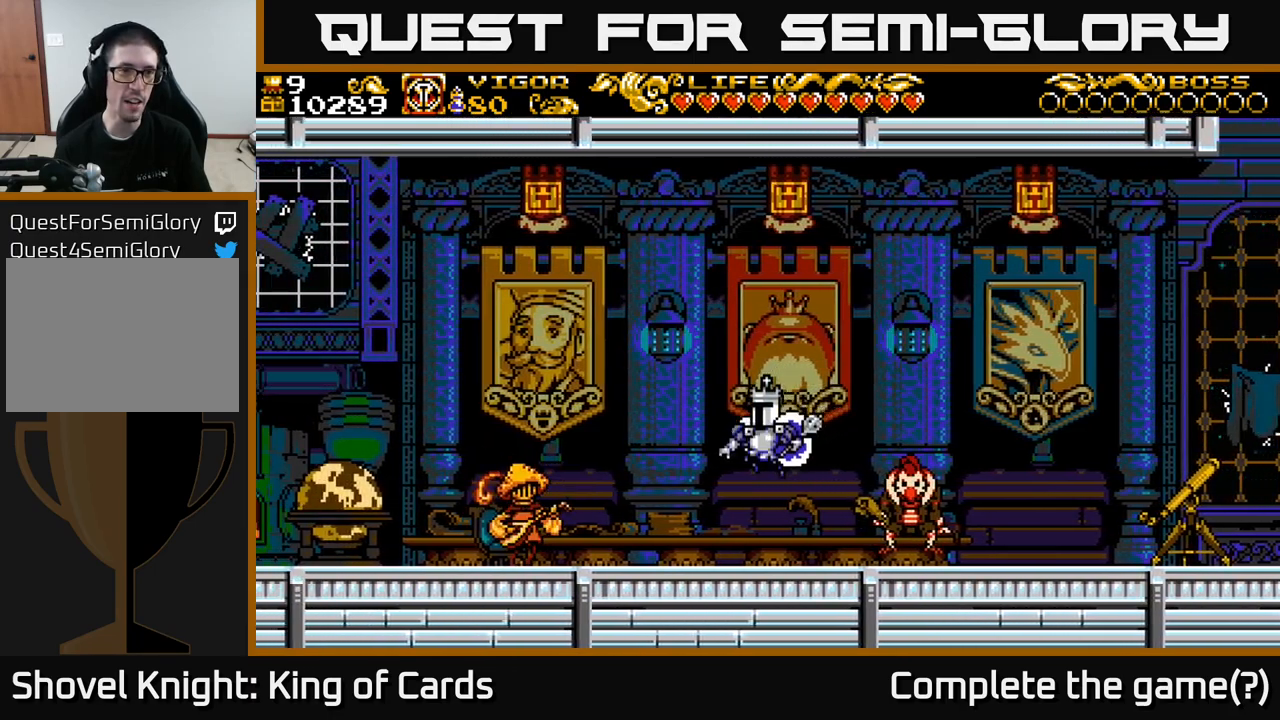
{"buttons": ["DPAD_LEFT"], "left_stick": "center", "right_stick": "center", "events": []}
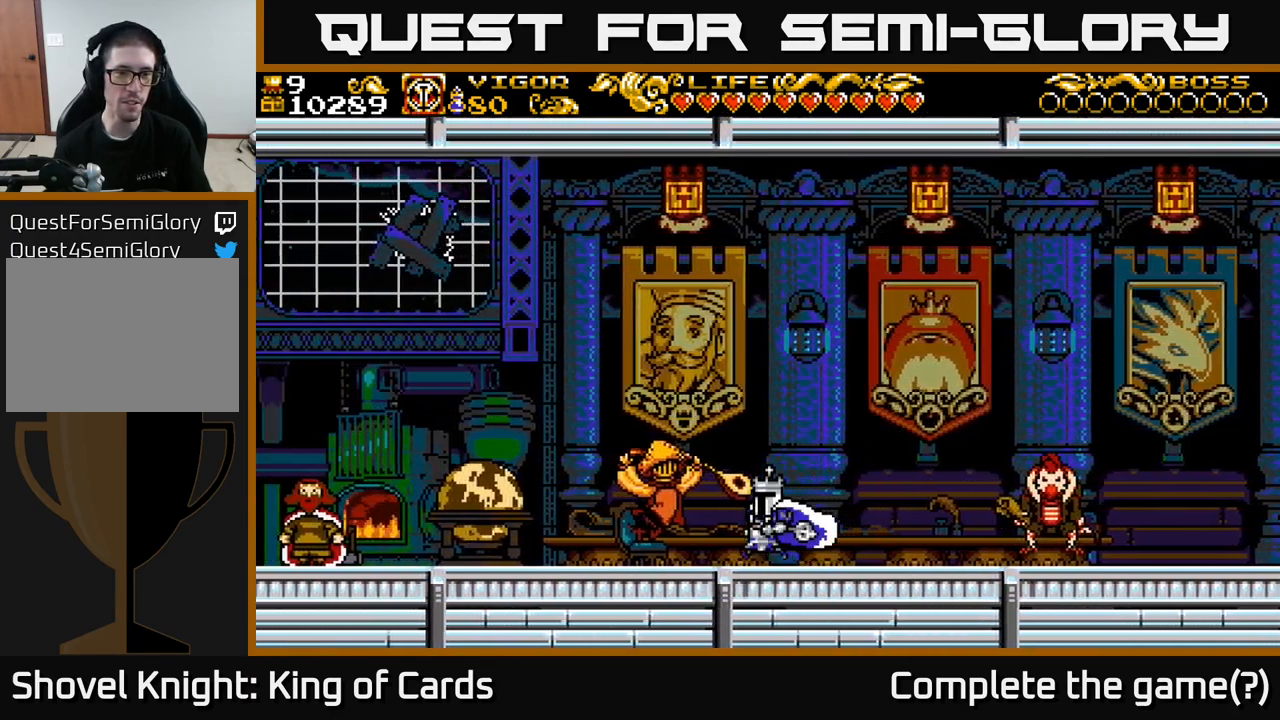
{"buttons": ["A"], "left_stick": "center", "right_stick": "center", "events": [[133, "DPAD_UP", "down"], [183, "DPAD_LEFT", "up"], [350, "DPAD_UP", "up"], [383, "A", "down"]]}
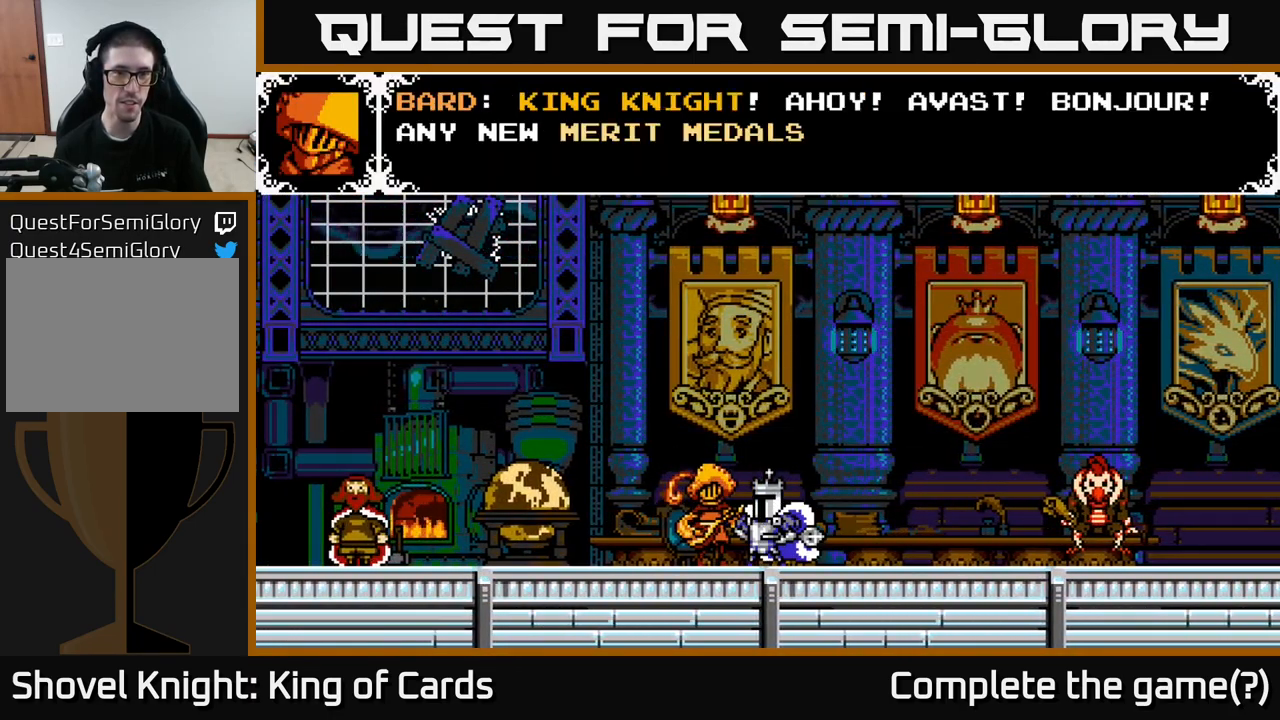
{"buttons": ["X"], "left_stick": "center", "right_stick": "center", "events": [[350, "A", "up"], [433, "X", "down"]]}
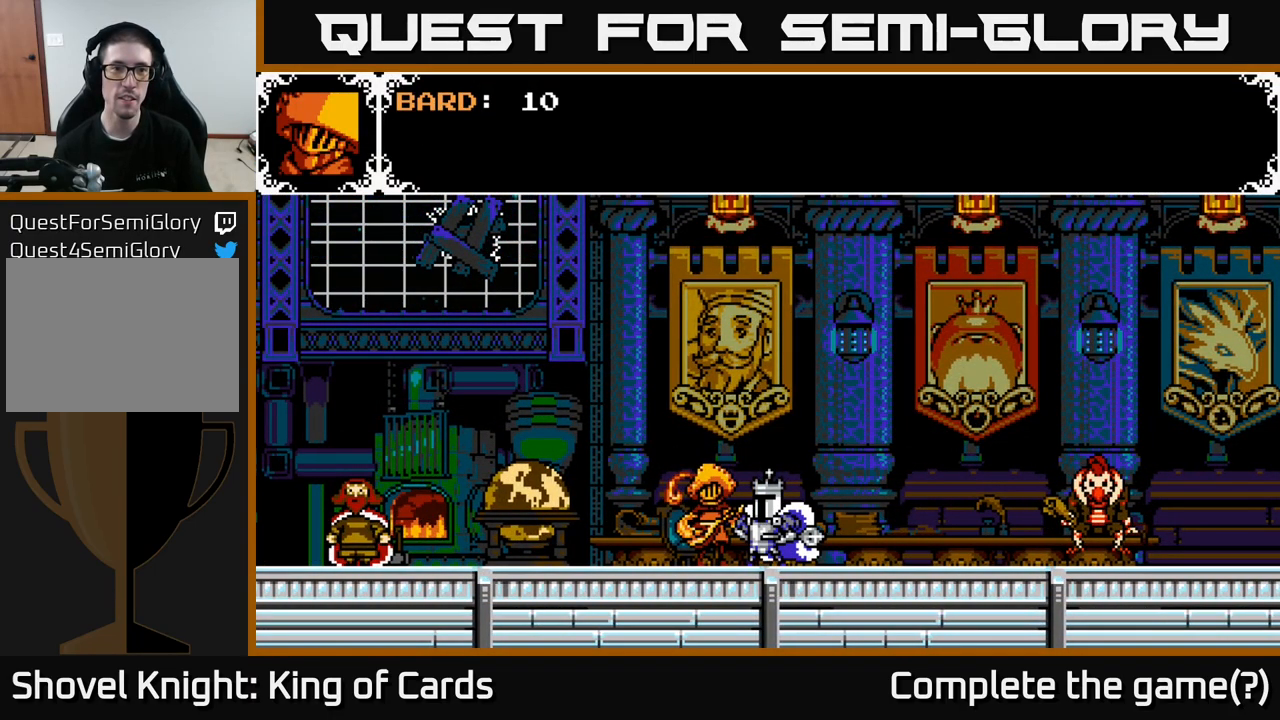
{"buttons": ["A"], "left_stick": "center", "right_stick": "center", "events": [[33, "A", "down"], [133, "X", "up"]]}
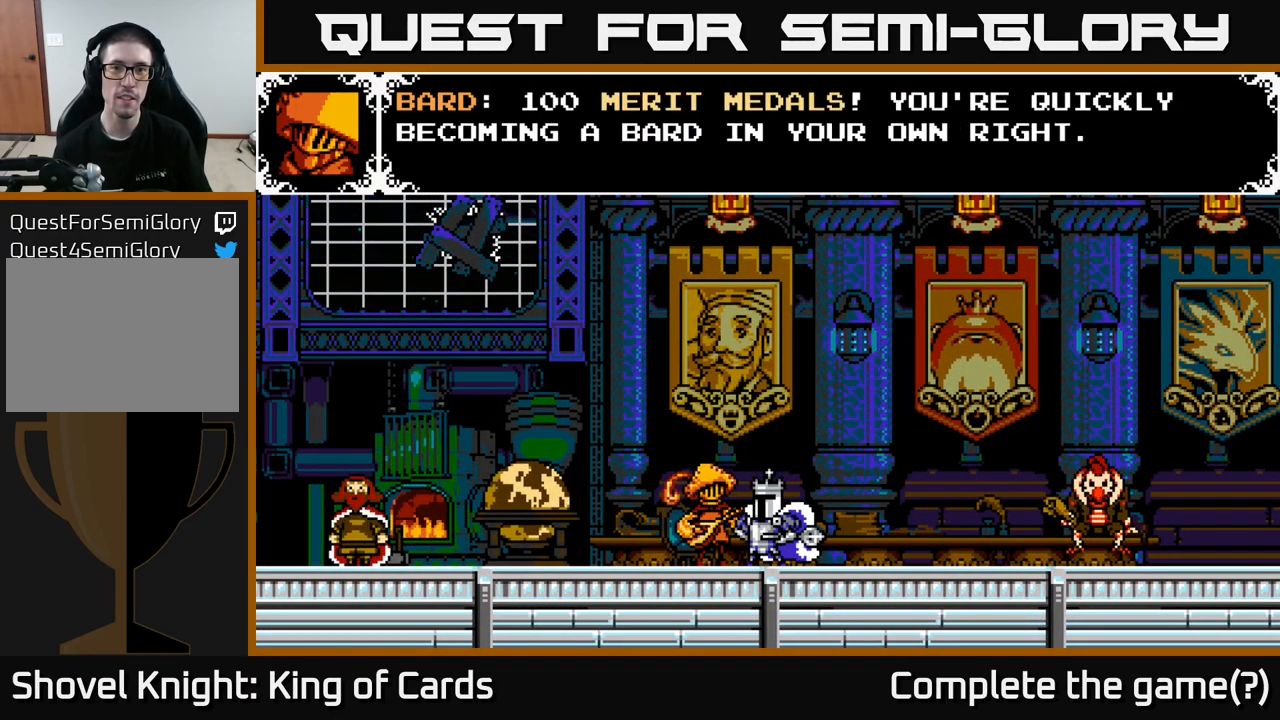
{"buttons": ["A"], "left_stick": "center", "right_stick": "center", "events": [[67, "A", "up"], [133, "X", "down"], [250, "A", "down"], [317, "X", "up"]]}
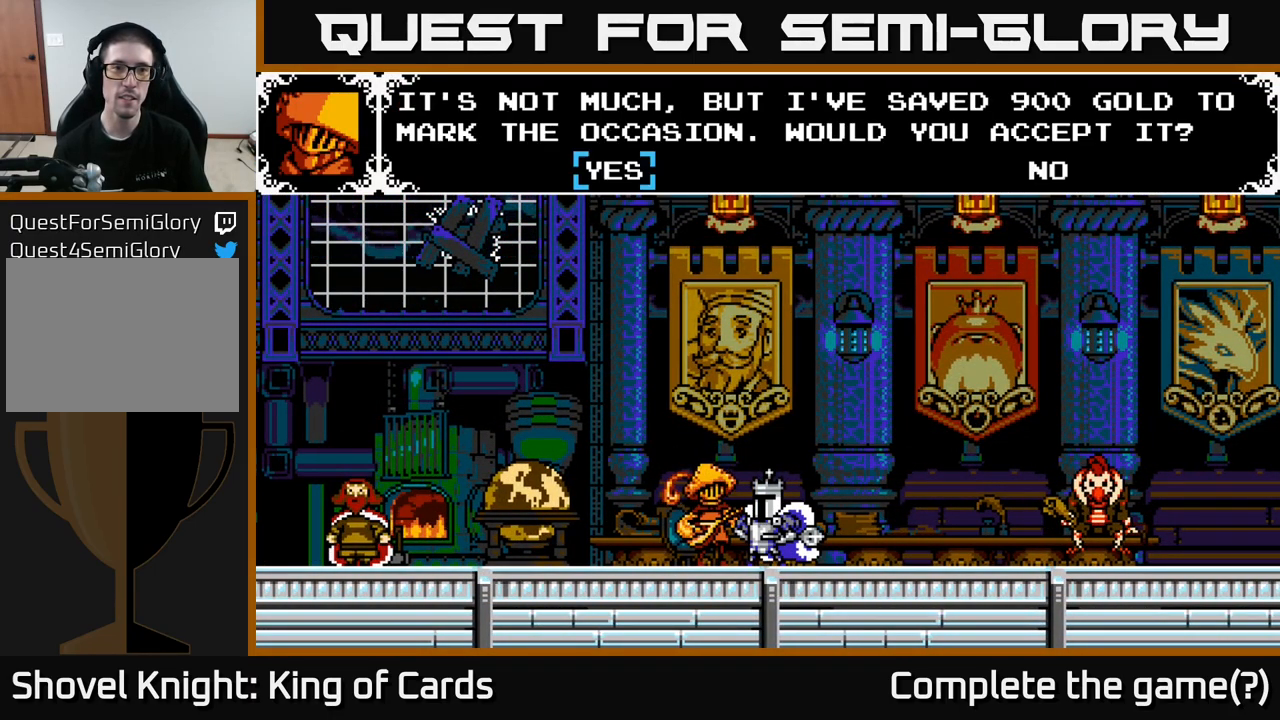
{"buttons": [], "left_stick": "center", "right_stick": "center", "events": [[333, "A", "up"]]}
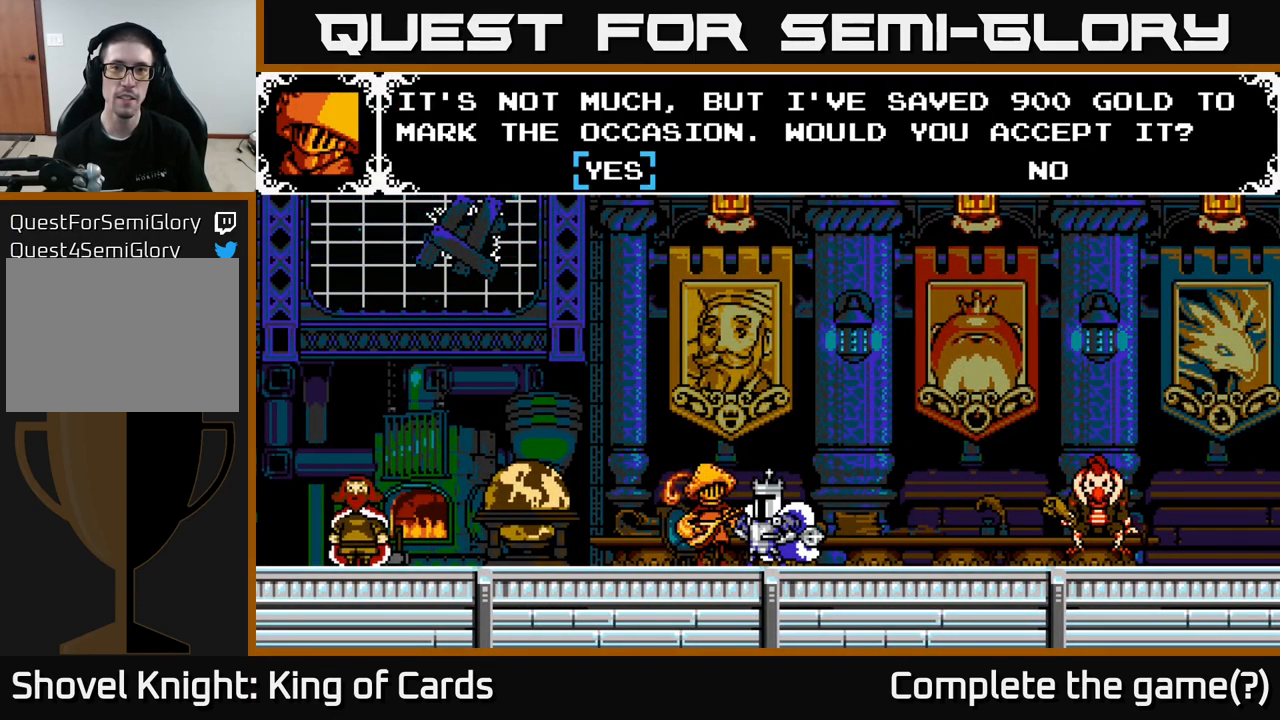
{"buttons": ["X"], "left_stick": "center", "right_stick": "center", "events": [[50, "A", "down"], [300, "A", "up"], [467, "X", "down"]]}